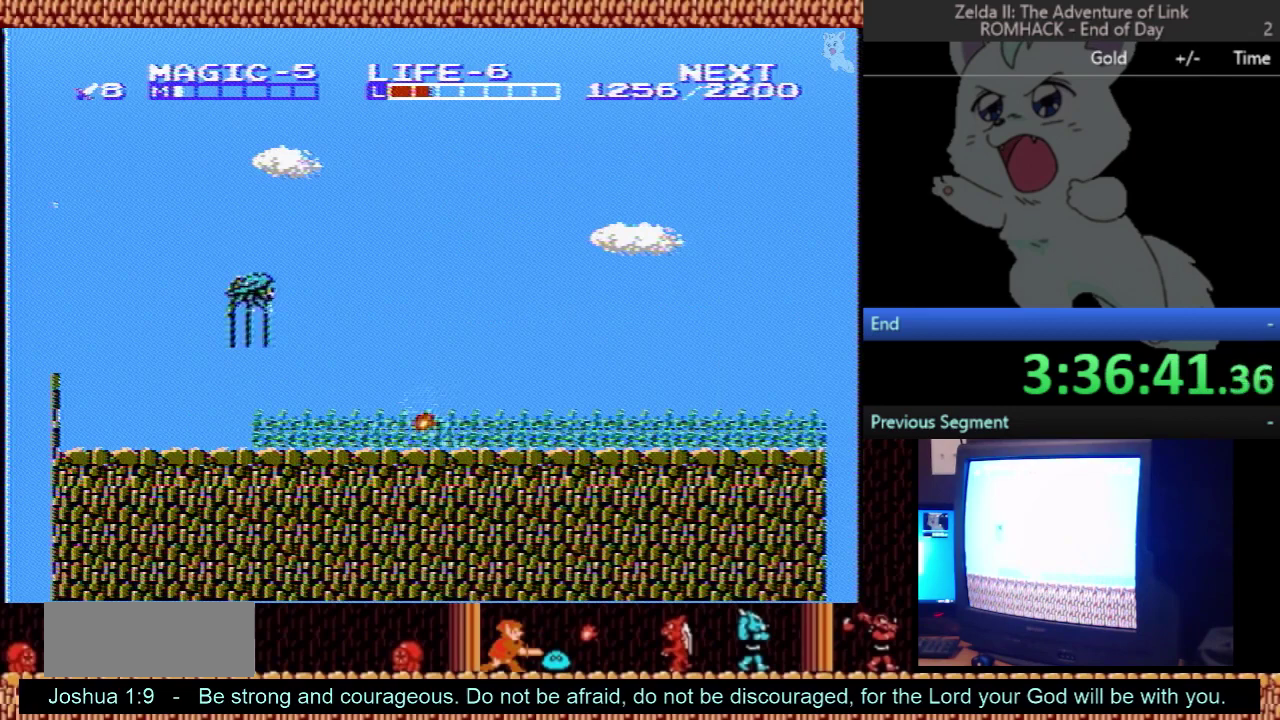
Gameplay with a controller (Nintendo layout); each line is a JSON object with the inputs held at the frame after it. "events" lists button and stick changes between this image and that frame as [ms after this image, input, new state], when the widget could be followed in between. Not read: L3 R3.
{"buttons": ["DPAD_DOWN"], "events": [[100, "B", "up"]]}
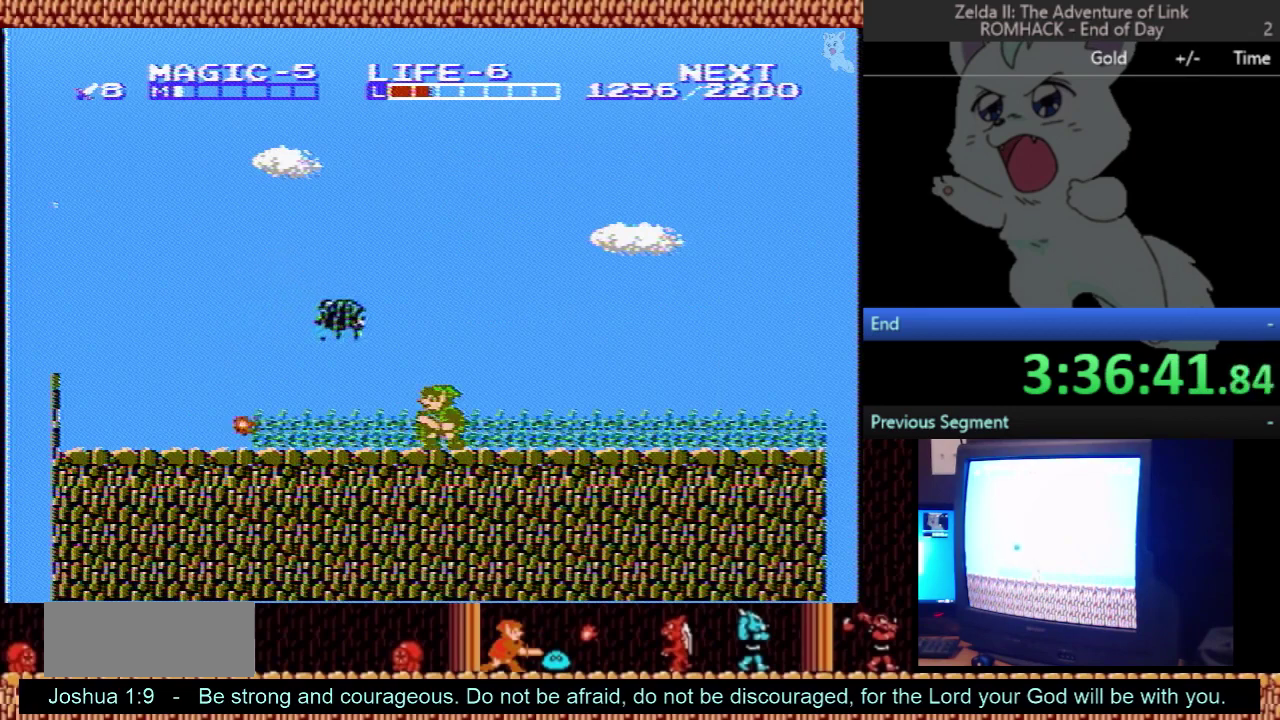
{"buttons": ["DPAD_DOWN"], "events": [[167, "B", "down"], [333, "B", "up"]]}
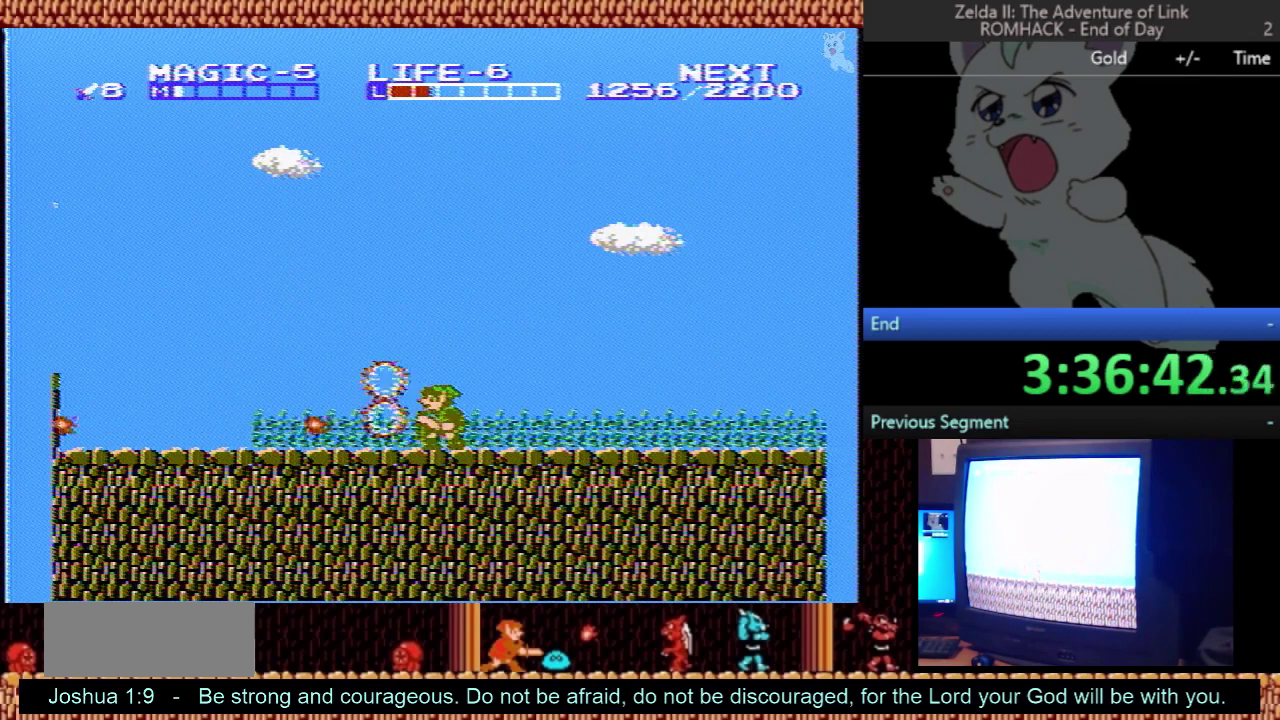
{"buttons": ["DPAD_LEFT"], "events": [[133, "DPAD_DOWN", "up"], [233, "DPAD_LEFT", "down"]]}
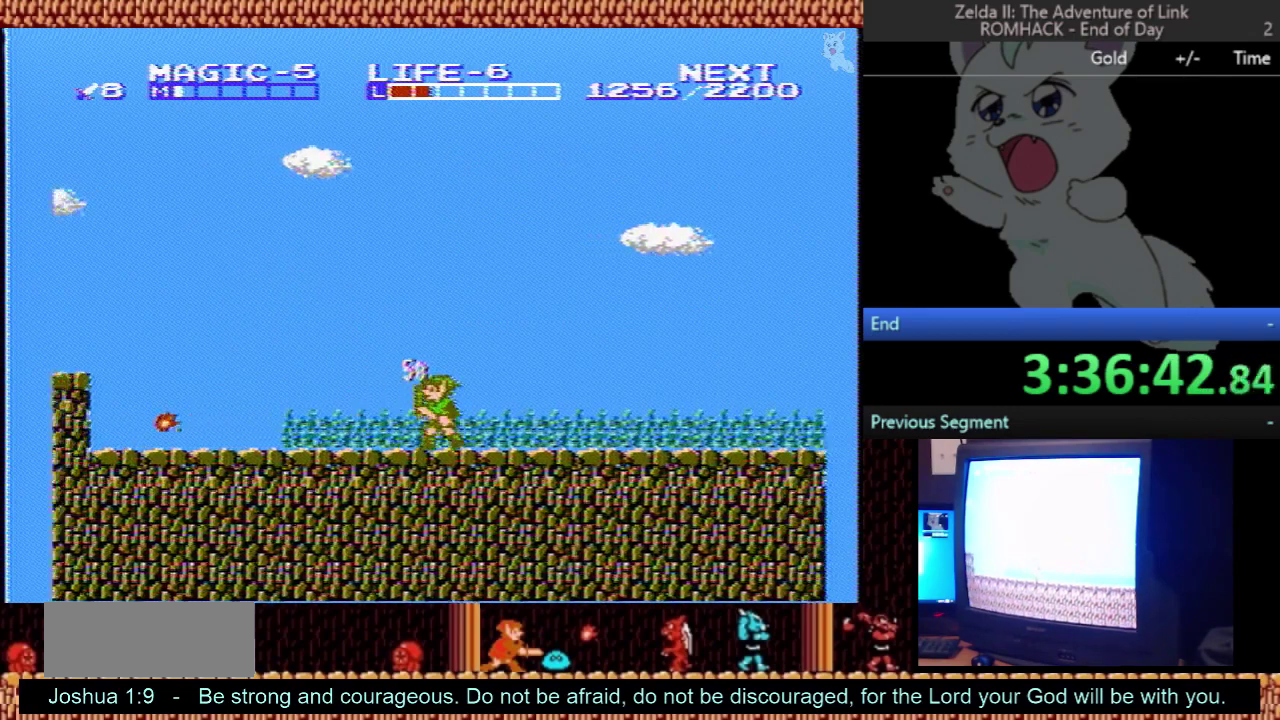
{"buttons": ["DPAD_LEFT"], "events": []}
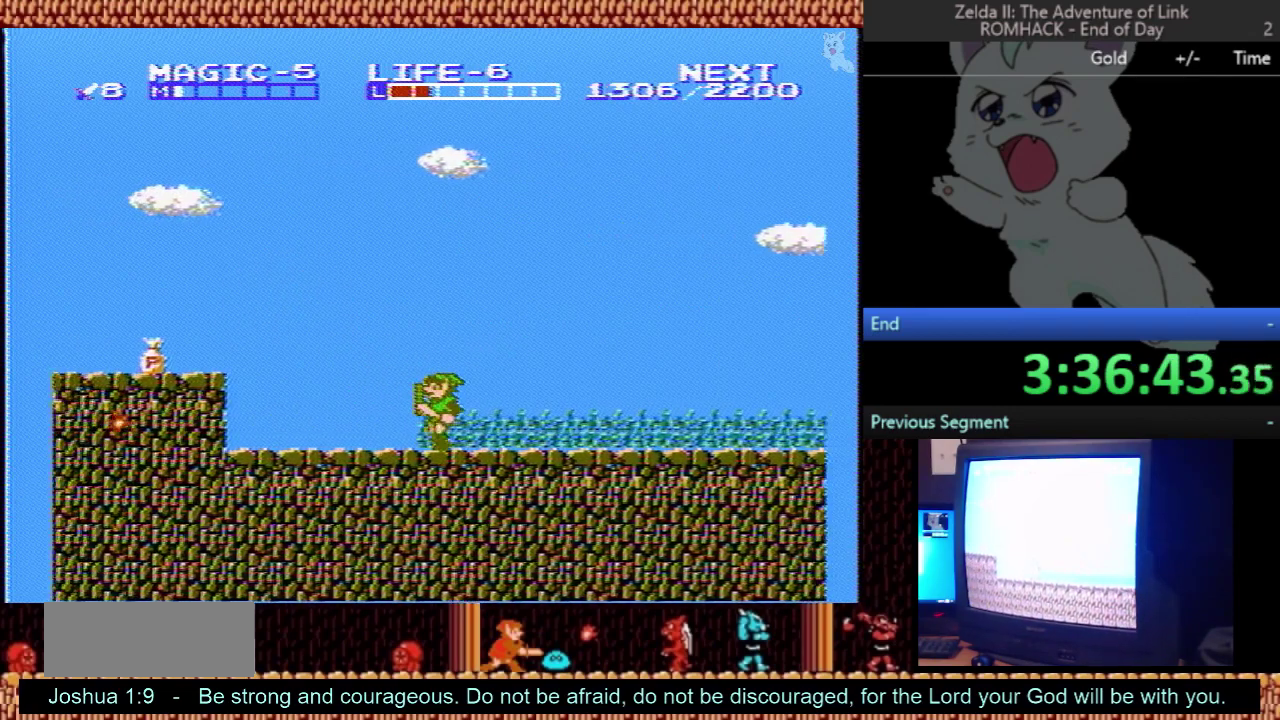
{"buttons": ["A", "DPAD_LEFT"], "events": [[433, "A", "down"]]}
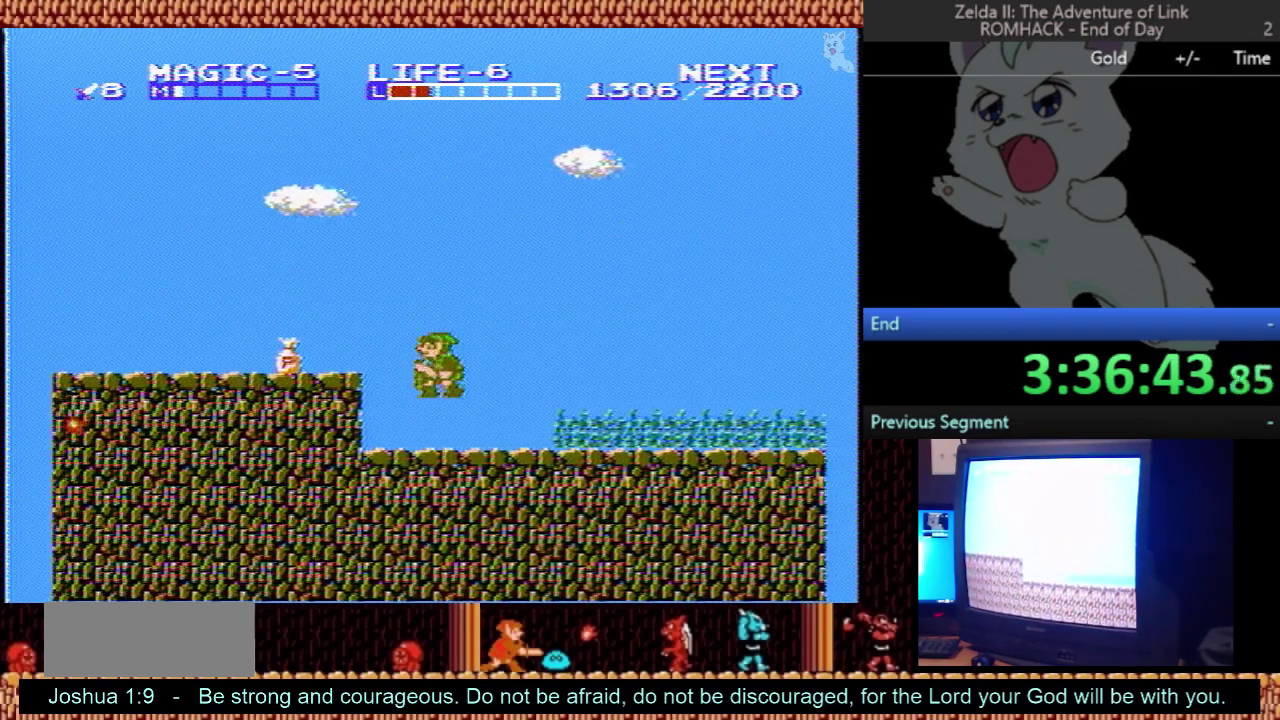
{"buttons": ["A", "B", "DPAD_RIGHT"], "events": [[133, "DPAD_DOWN", "down"], [133, "DPAD_LEFT", "up"], [167, "A", "up"], [400, "B", "down"], [467, "DPAD_DOWN", "up"], [467, "DPAD_RIGHT", "down"], [500, "A", "down"]]}
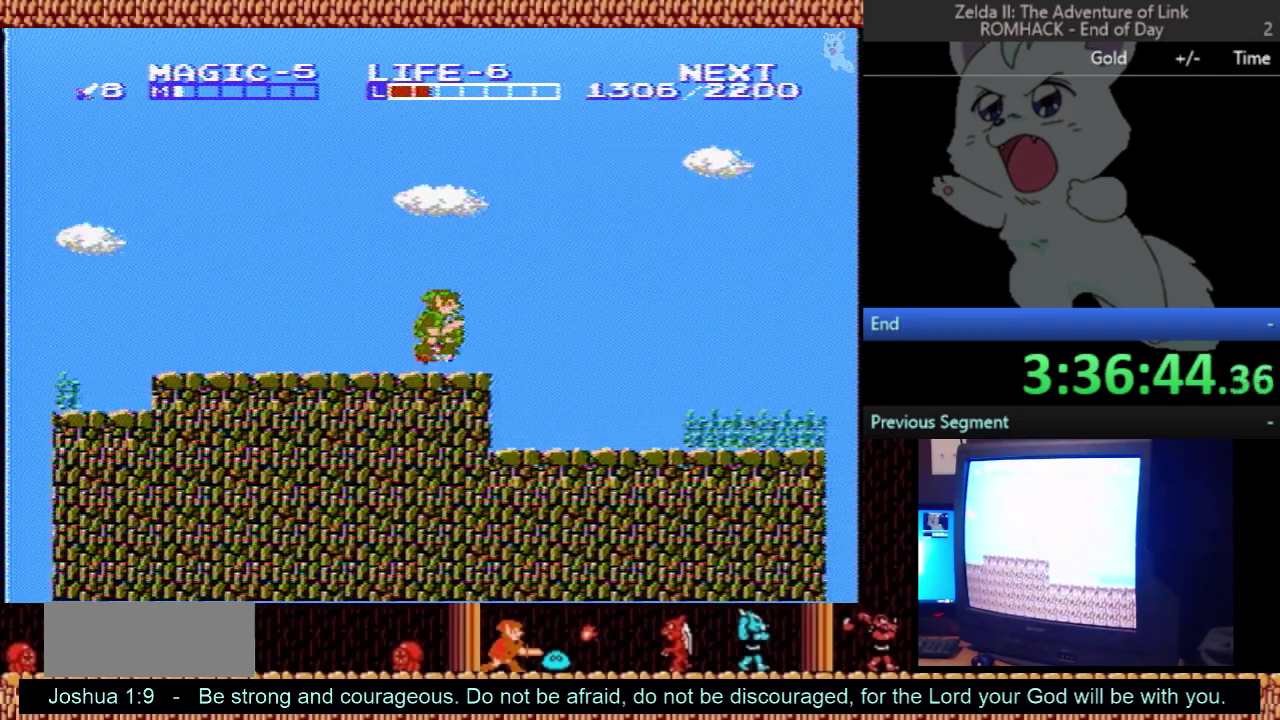
{"buttons": ["B", "DPAD_RIGHT"], "events": [[100, "B", "up"], [333, "A", "up"], [433, "B", "down"]]}
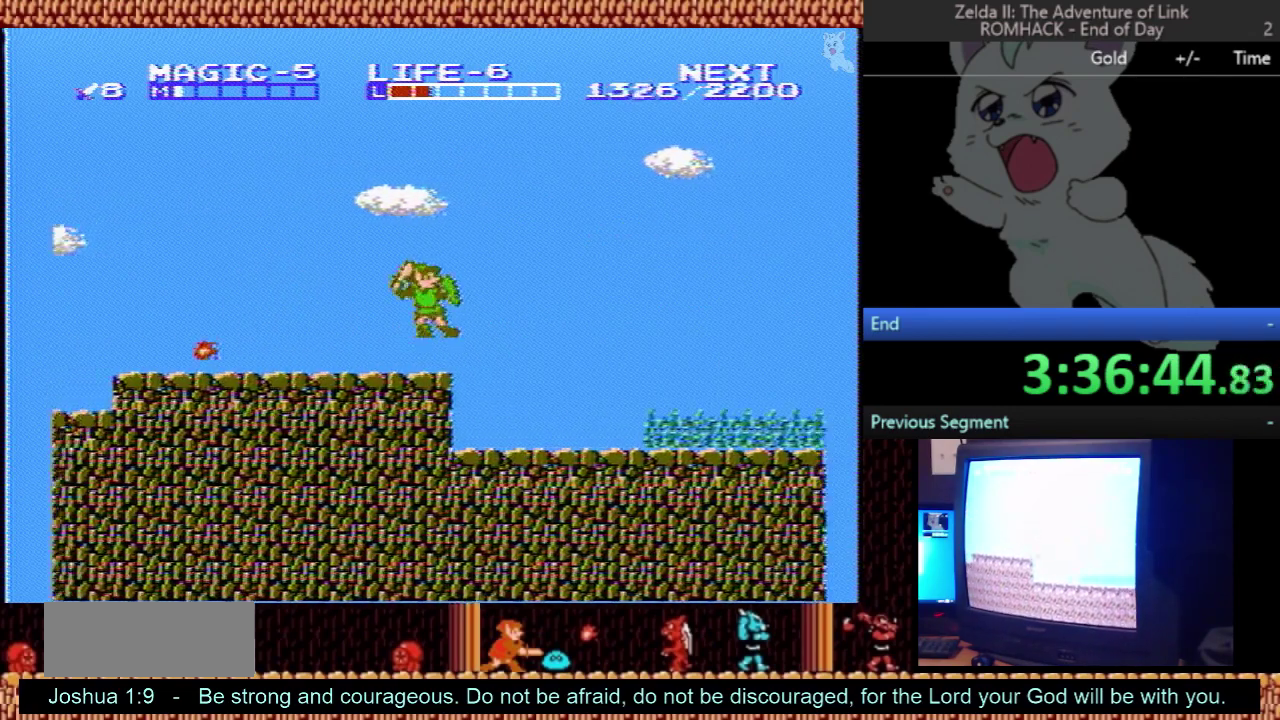
{"buttons": ["DPAD_RIGHT"], "events": [[100, "B", "up"]]}
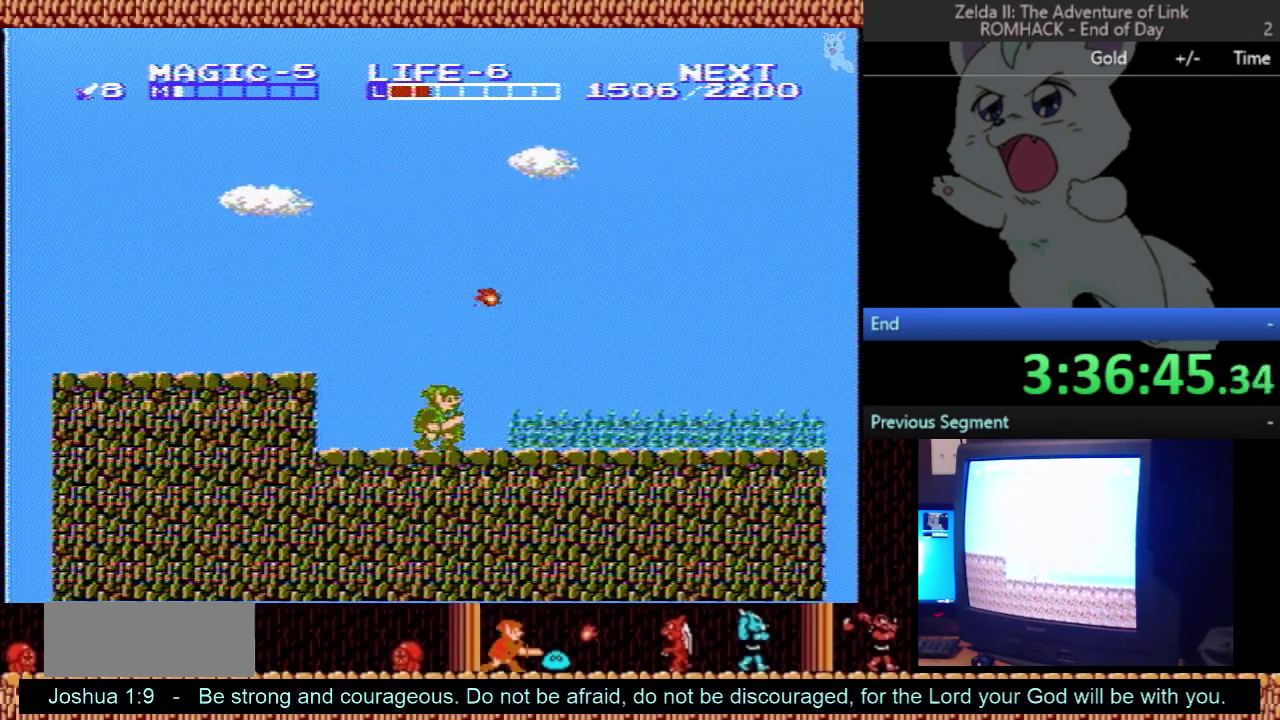
{"buttons": ["DPAD_RIGHT"], "events": []}
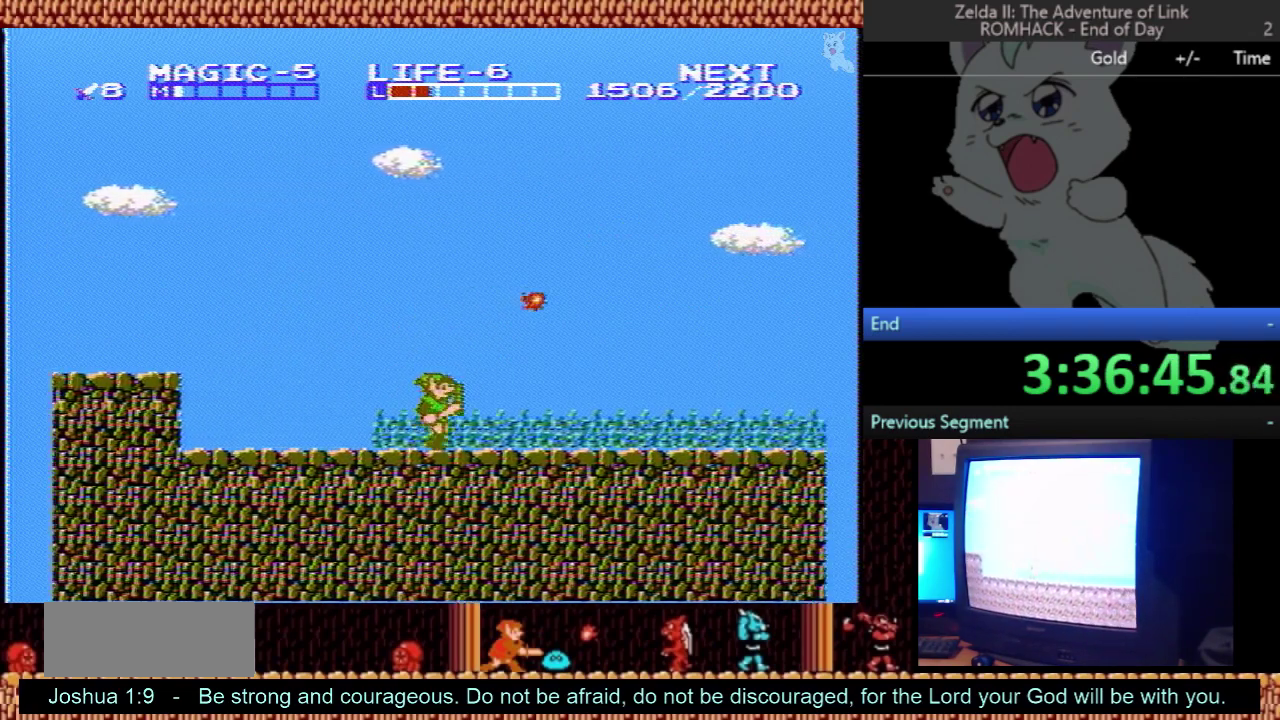
{"buttons": ["DPAD_RIGHT"], "events": []}
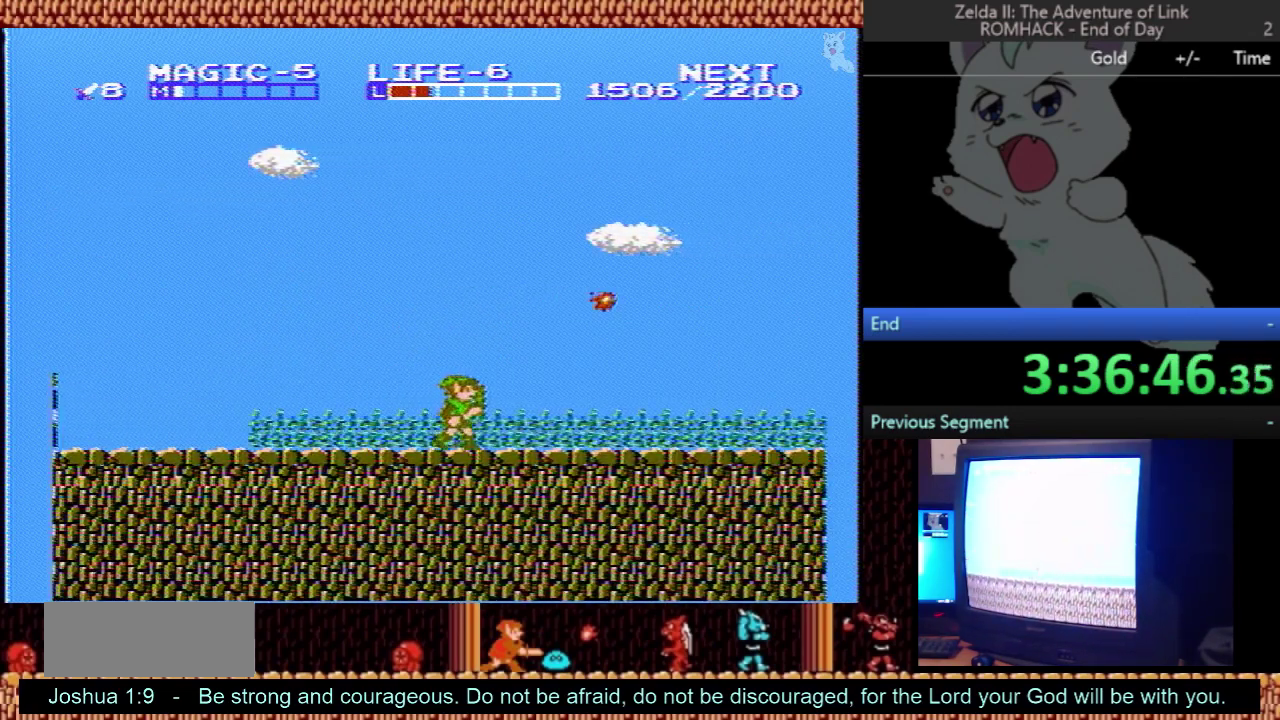
{"buttons": ["DPAD_RIGHT"], "events": []}
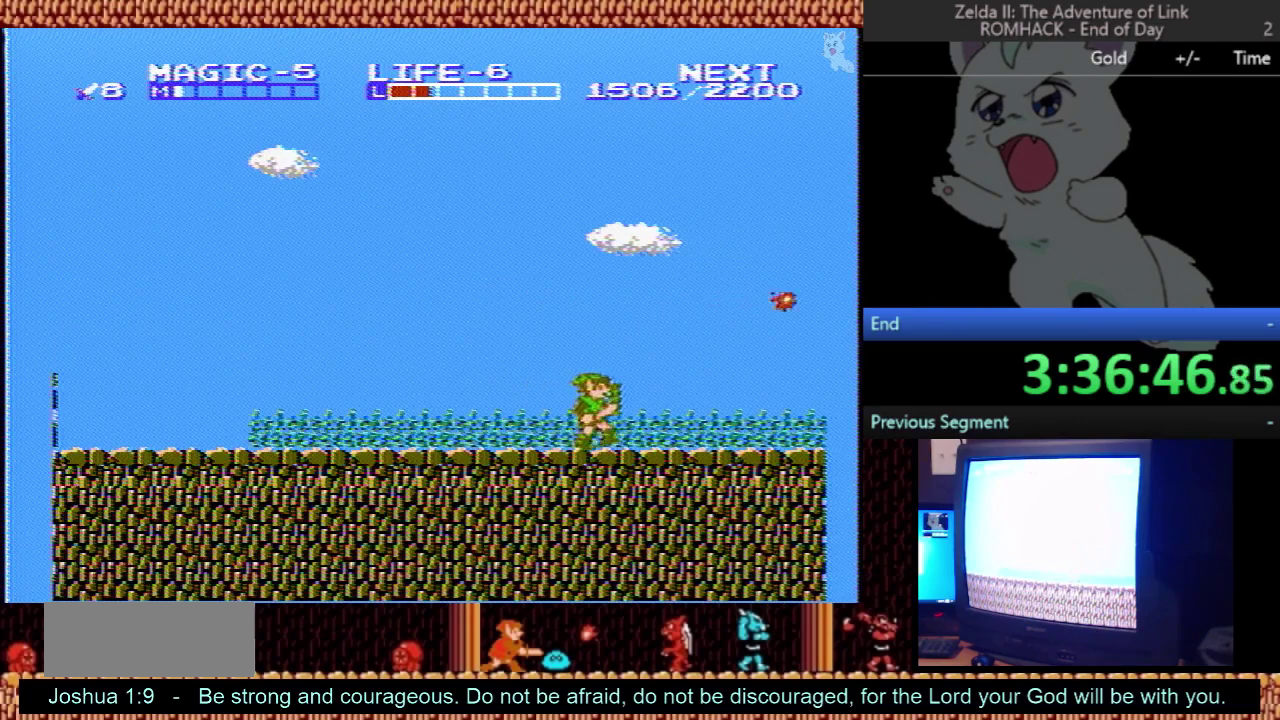
{"buttons": ["DPAD_RIGHT"], "events": []}
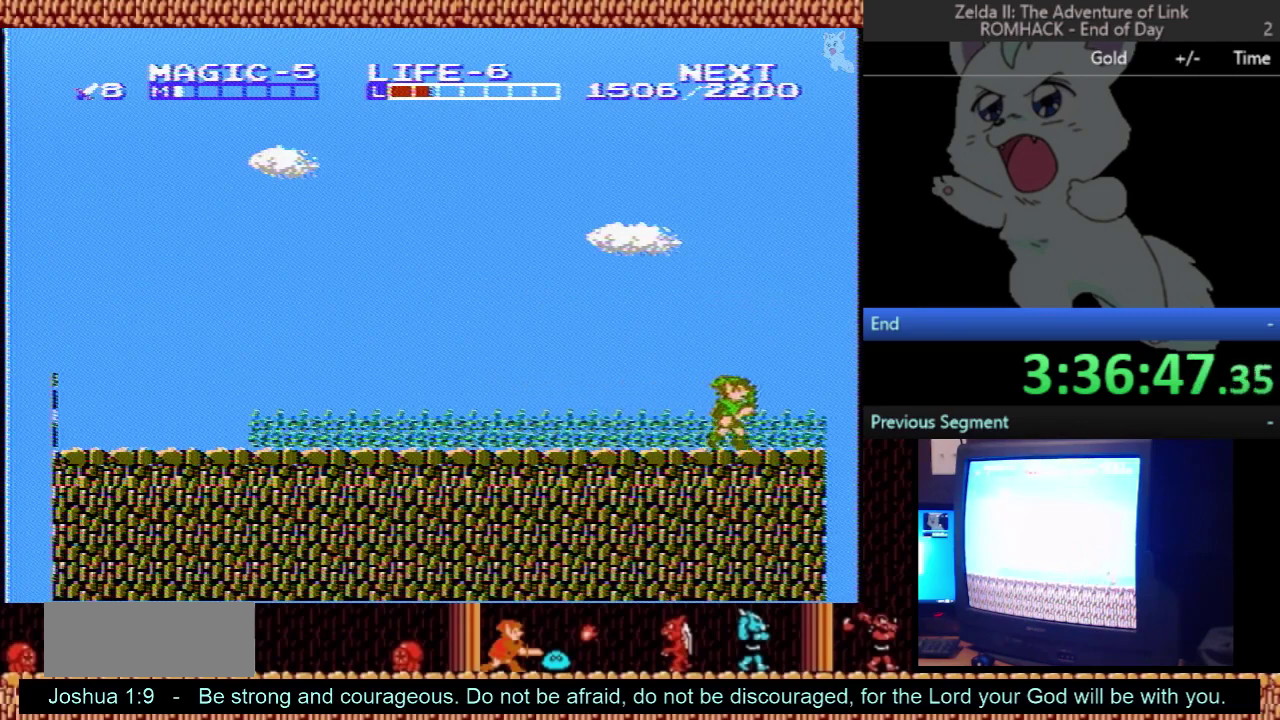
{"buttons": ["DPAD_RIGHT"], "events": []}
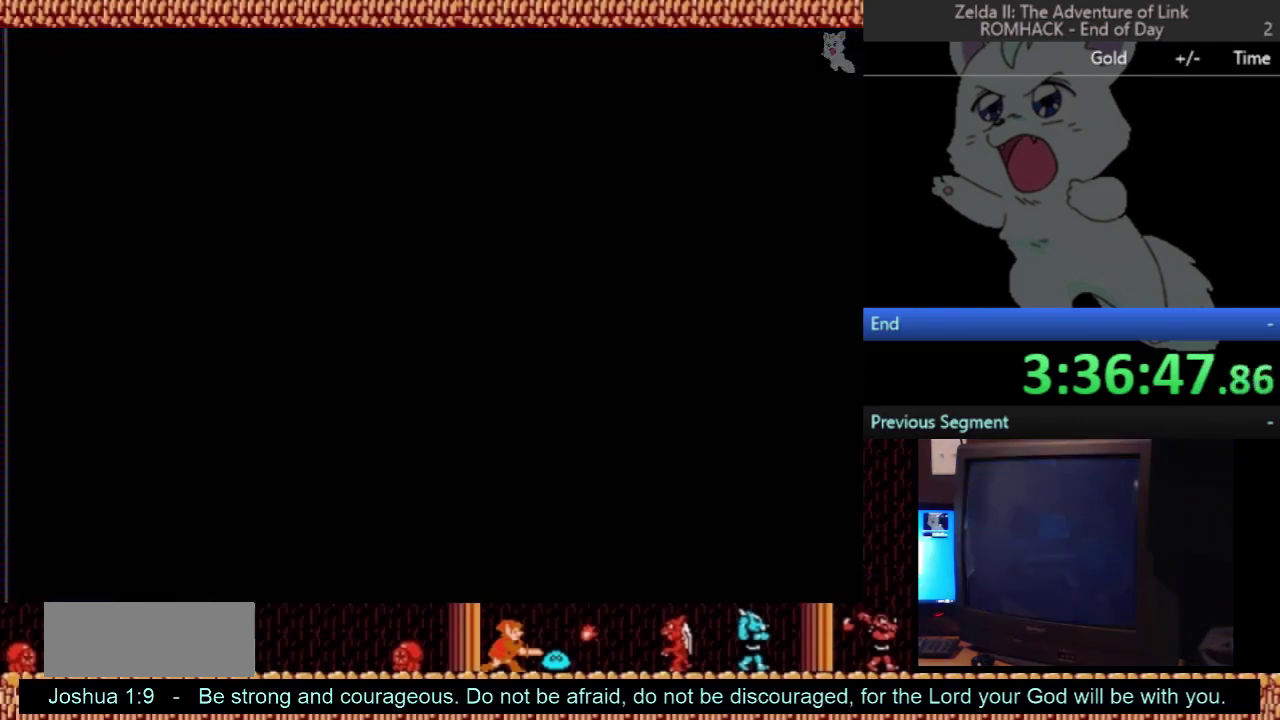
{"buttons": [], "events": [[233, "DPAD_RIGHT", "up"]]}
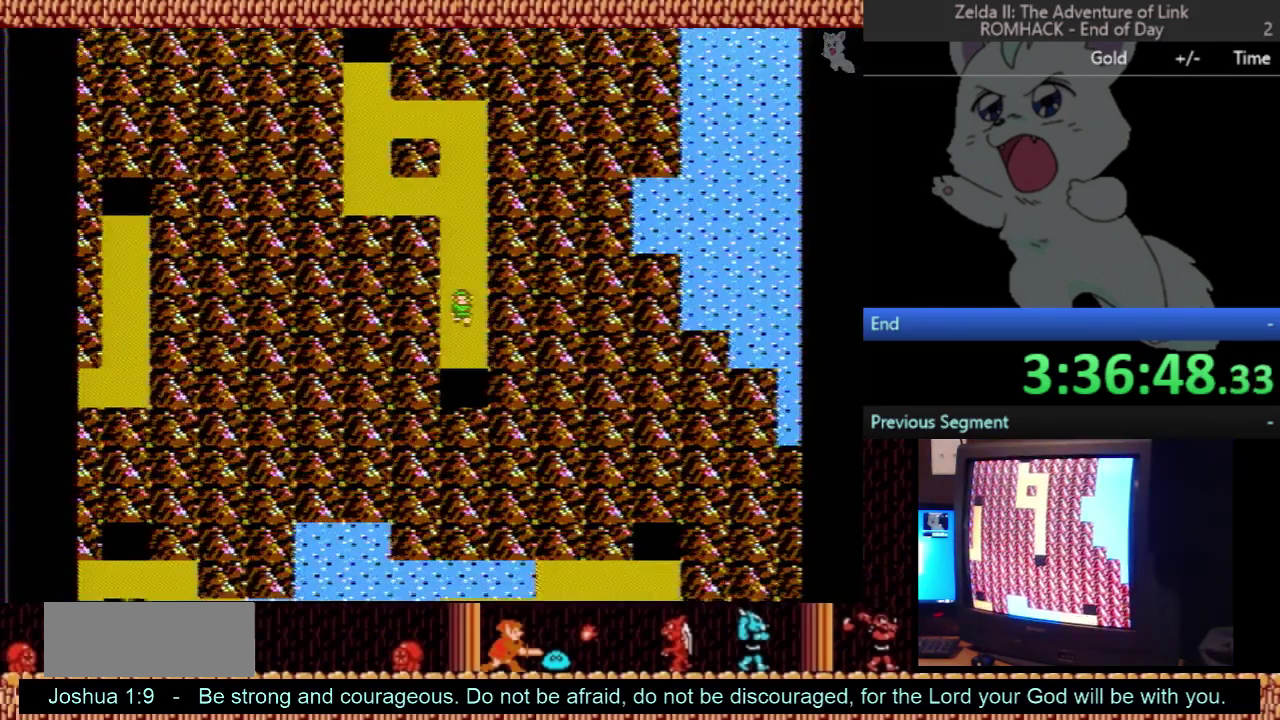
{"buttons": ["DPAD_DOWN"], "events": [[33, "DPAD_DOWN", "down"]]}
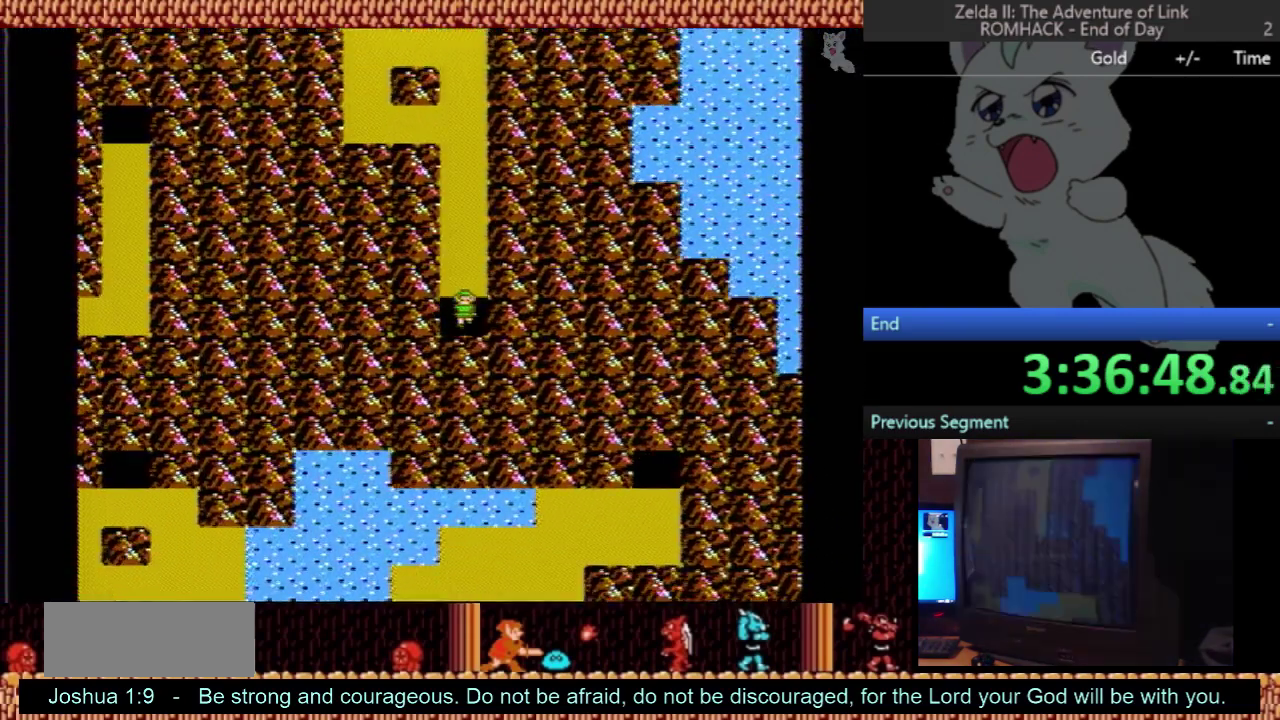
{"buttons": [], "events": [[167, "DPAD_DOWN", "up"]]}
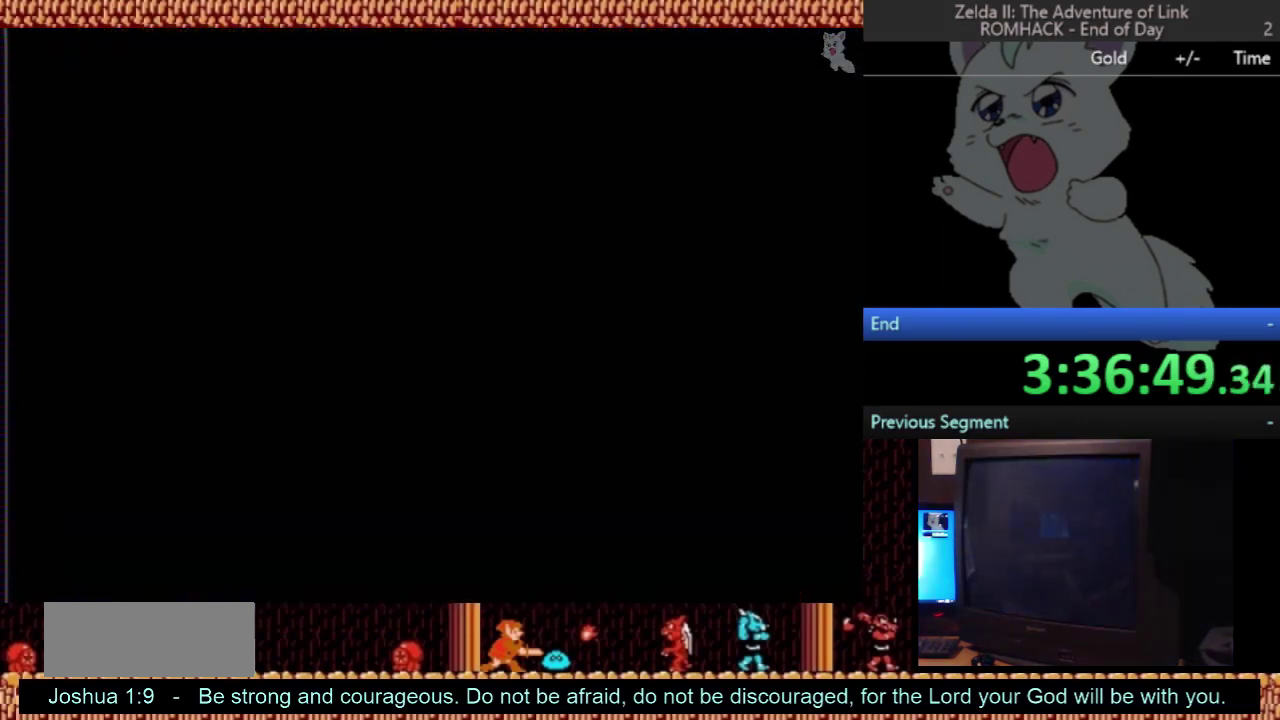
{"buttons": ["DPAD_RIGHT"], "events": [[133, "DPAD_RIGHT", "down"]]}
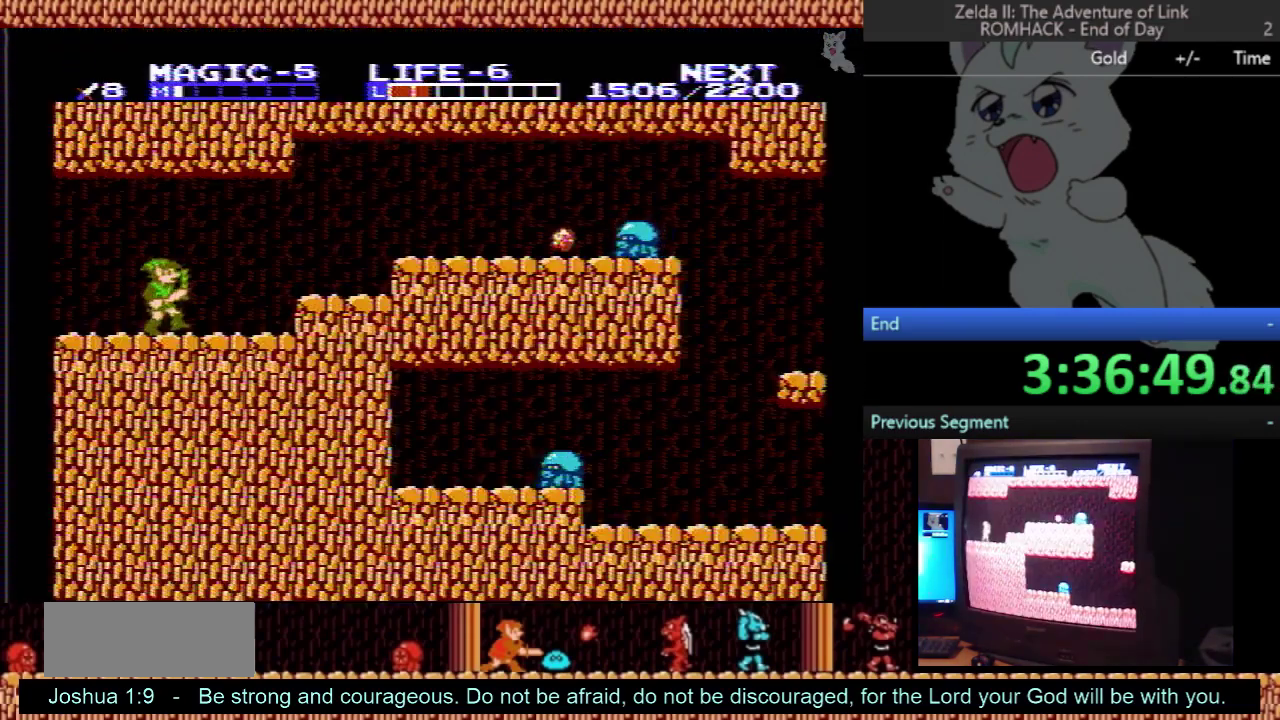
{"buttons": ["A", "DPAD_DOWN"], "events": [[233, "A", "down"], [467, "DPAD_DOWN", "down"], [467, "DPAD_RIGHT", "up"]]}
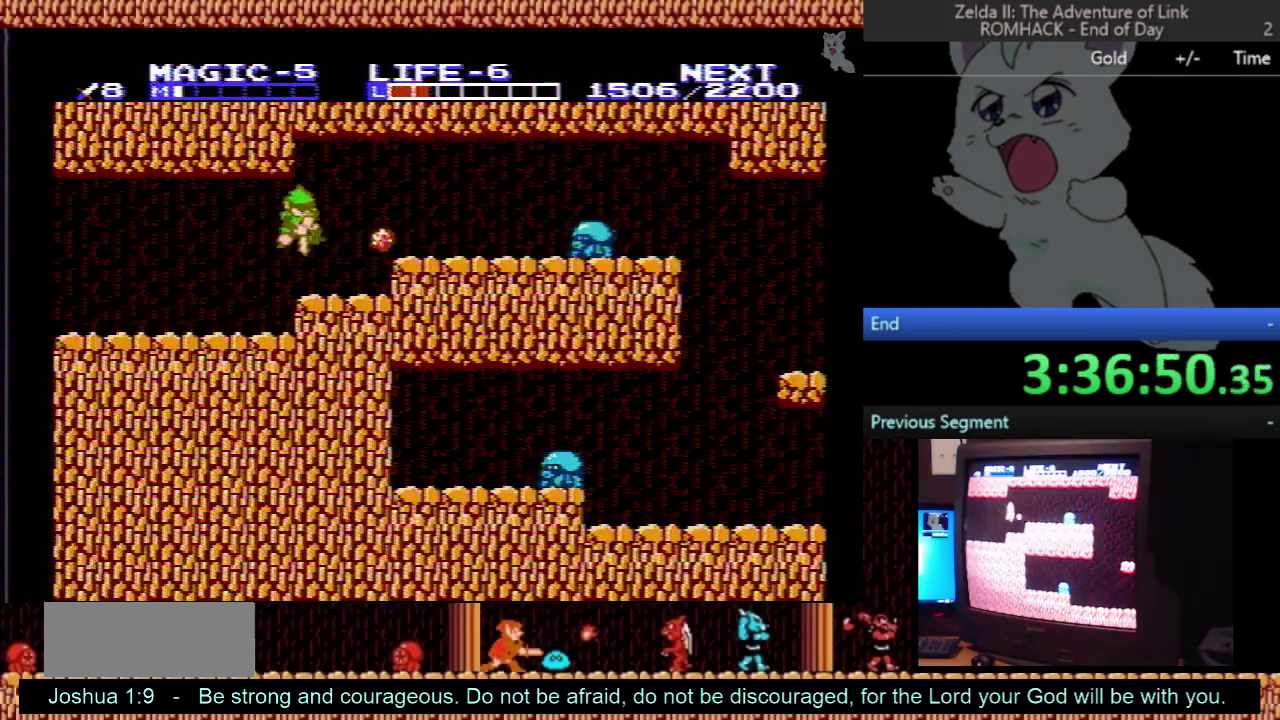
{"buttons": ["A", "DPAD_RIGHT"], "events": [[33, "A", "up"], [267, "DPAD_DOWN", "up"], [400, "A", "down"], [500, "DPAD_RIGHT", "down"]]}
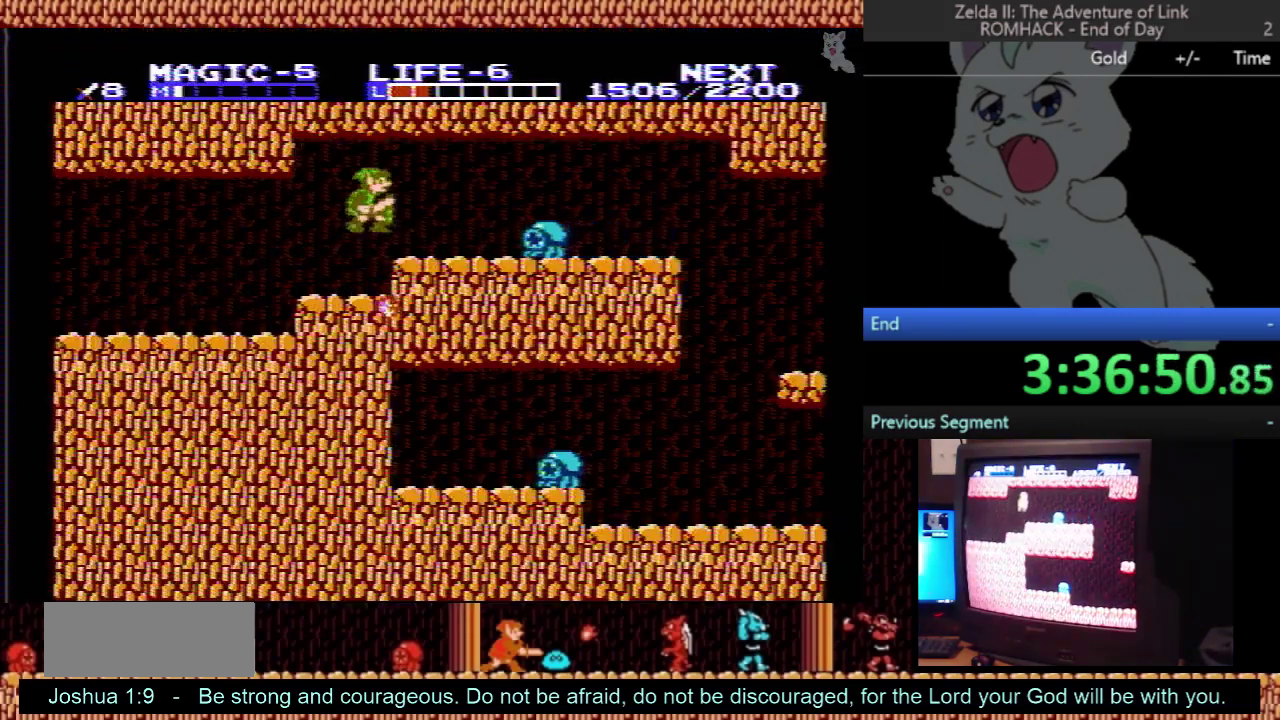
{"buttons": ["B", "DPAD_DOWN"], "events": [[33, "A", "up"], [267, "DPAD_DOWN", "down"], [267, "DPAD_RIGHT", "up"], [467, "B", "down"]]}
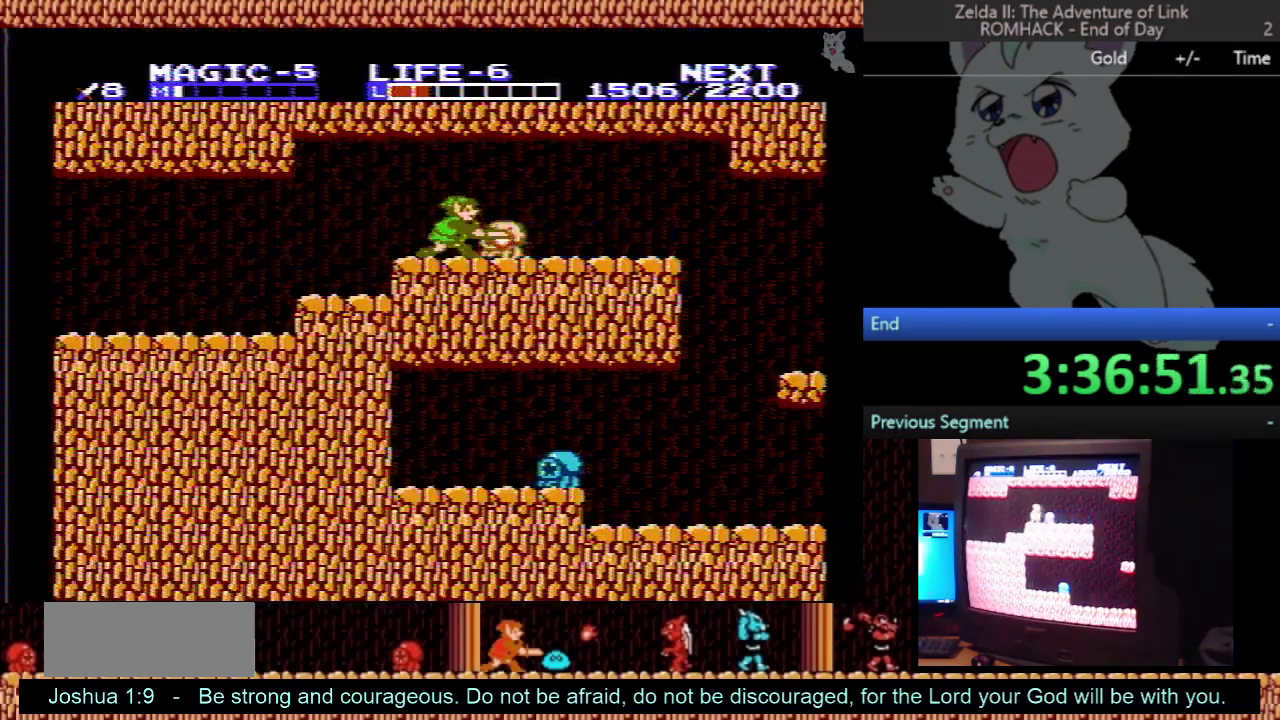
{"buttons": ["DPAD_RIGHT"], "events": [[67, "DPAD_DOWN", "up"], [167, "B", "up"], [300, "DPAD_RIGHT", "down"]]}
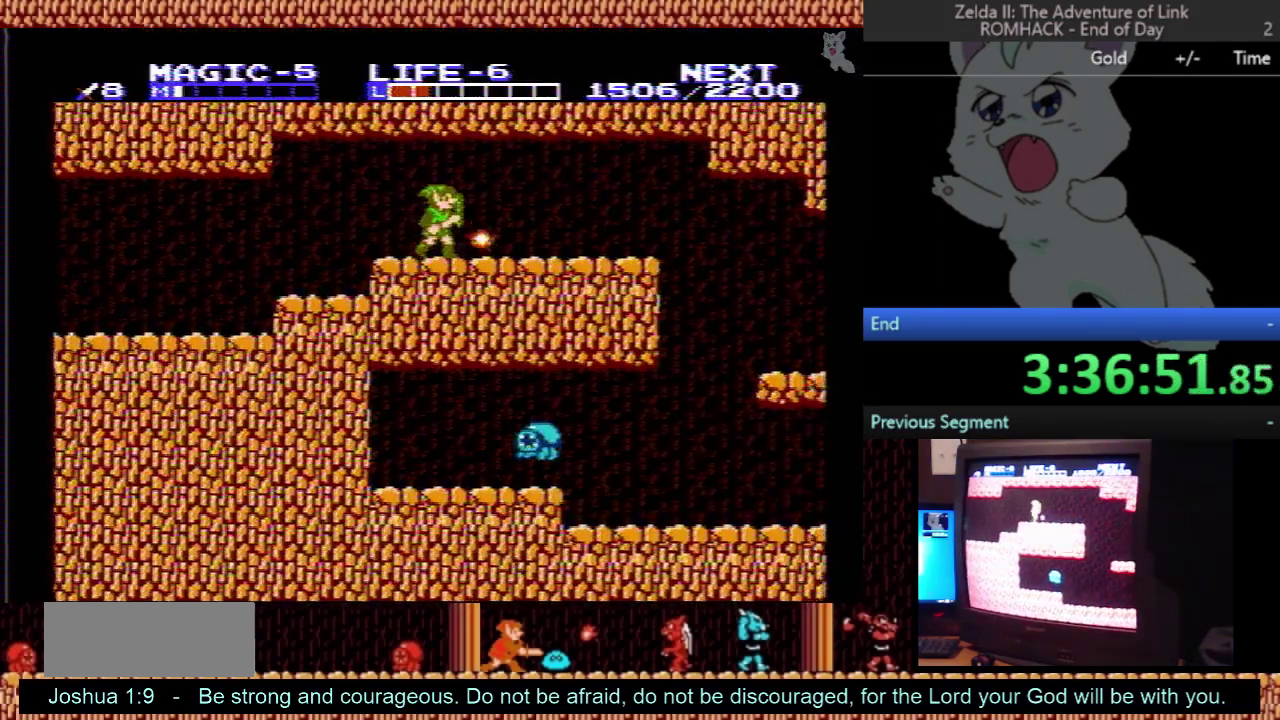
{"buttons": ["DPAD_RIGHT"], "events": []}
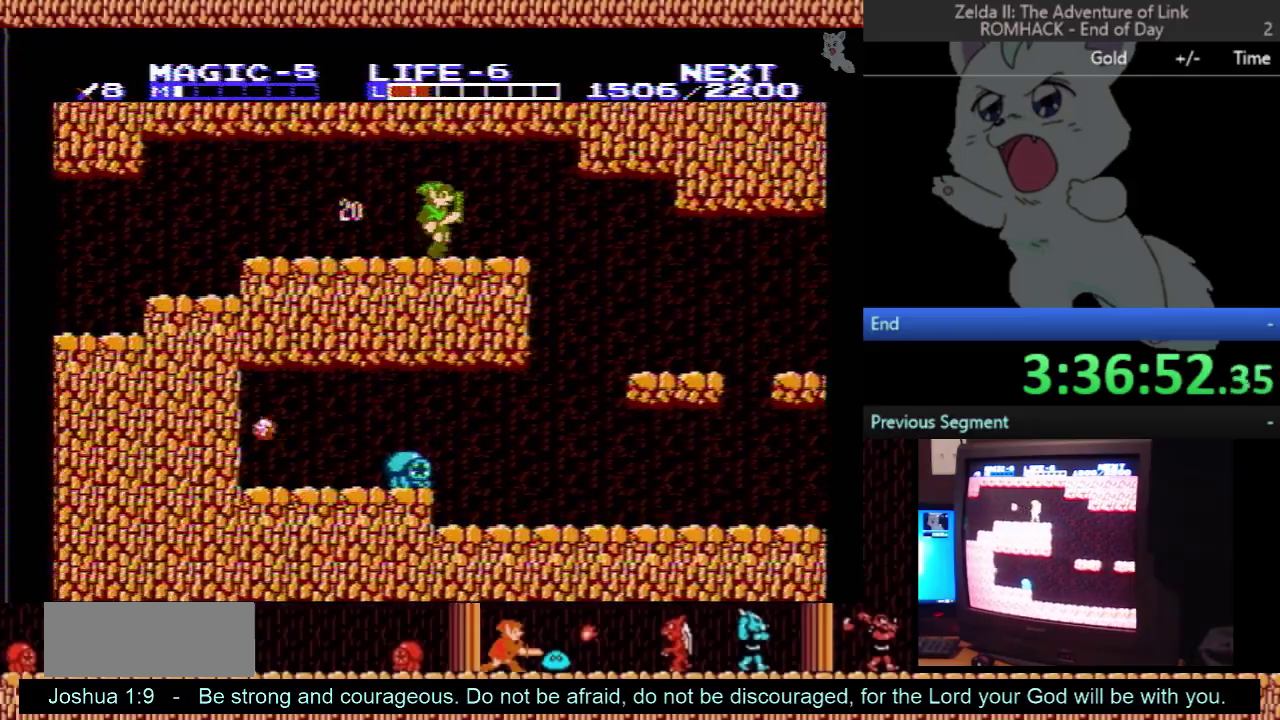
{"buttons": ["DPAD_LEFT"], "events": [[367, "DPAD_RIGHT", "up"], [433, "DPAD_LEFT", "down"]]}
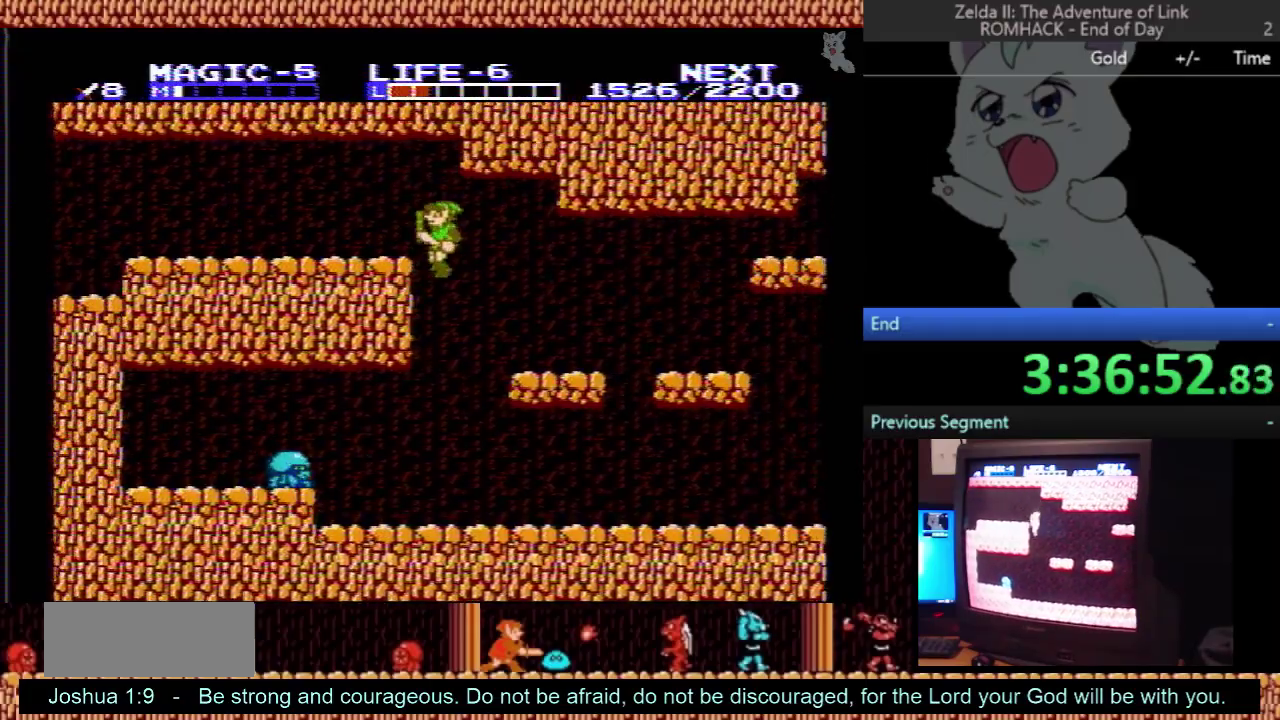
{"buttons": ["DPAD_LEFT"], "events": []}
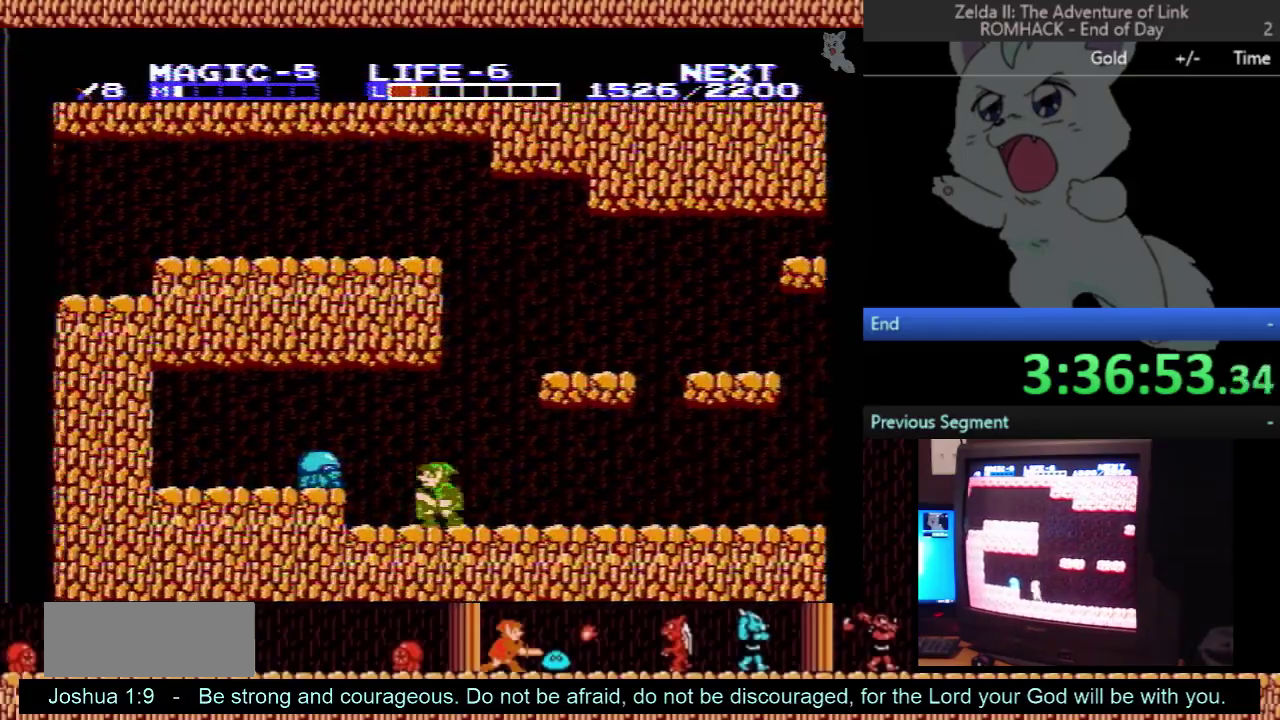
{"buttons": ["DPAD_RIGHT"], "events": [[167, "A", "down"], [167, "DPAD_DOWN", "down"], [167, "DPAD_LEFT", "up"], [233, "B", "down"], [333, "DPAD_DOWN", "up"], [367, "DPAD_RIGHT", "down"], [433, "A", "up"], [467, "B", "up"]]}
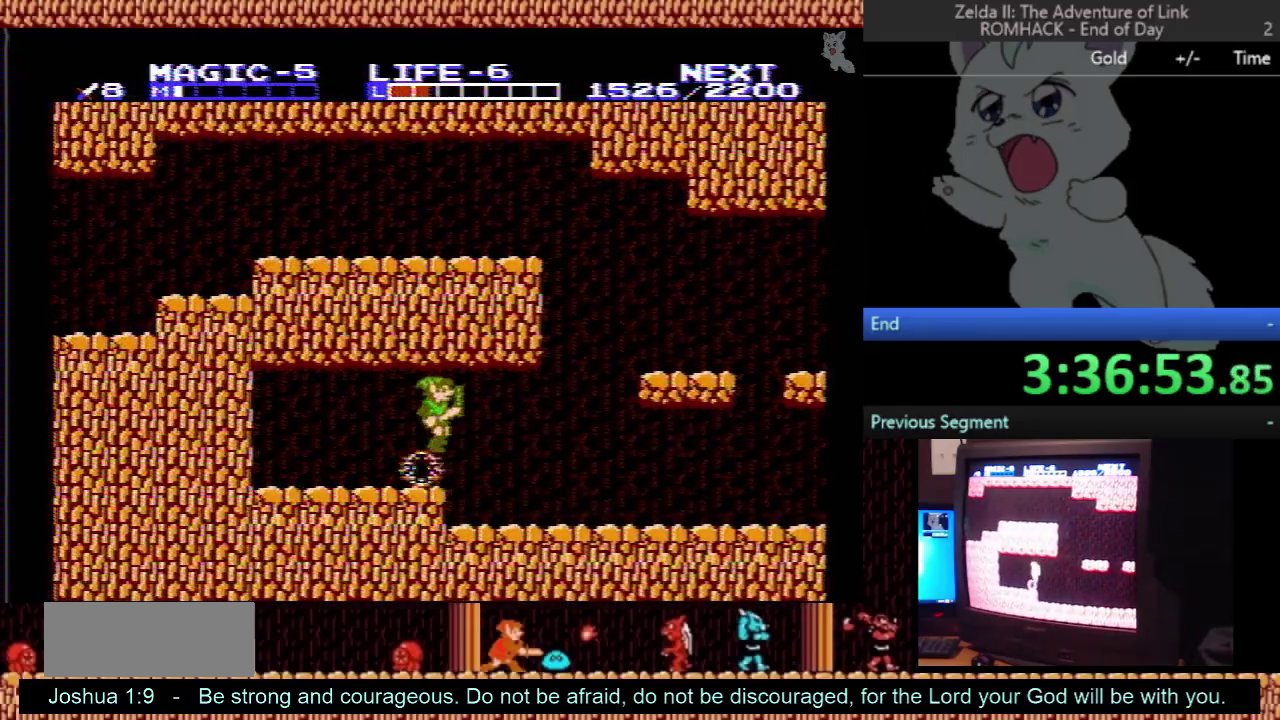
{"buttons": ["DPAD_RIGHT"], "events": []}
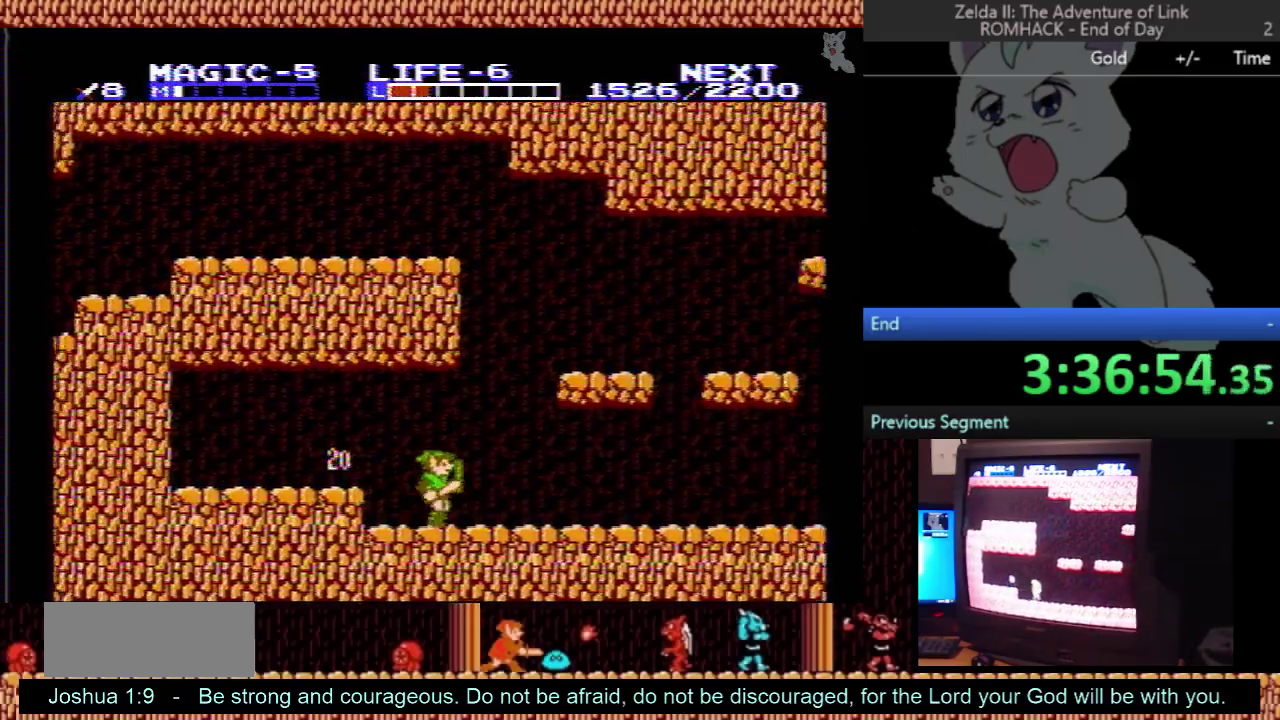
{"buttons": ["DPAD_RIGHT"], "events": []}
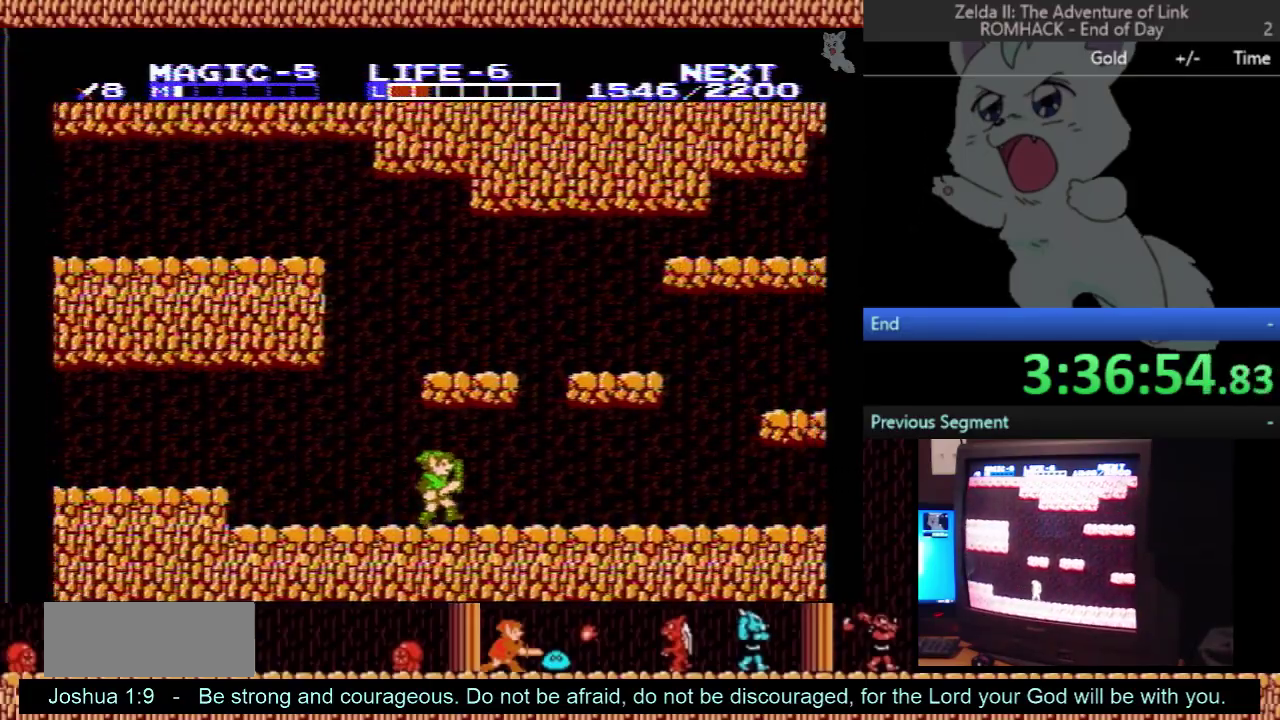
{"buttons": ["DPAD_RIGHT"], "events": []}
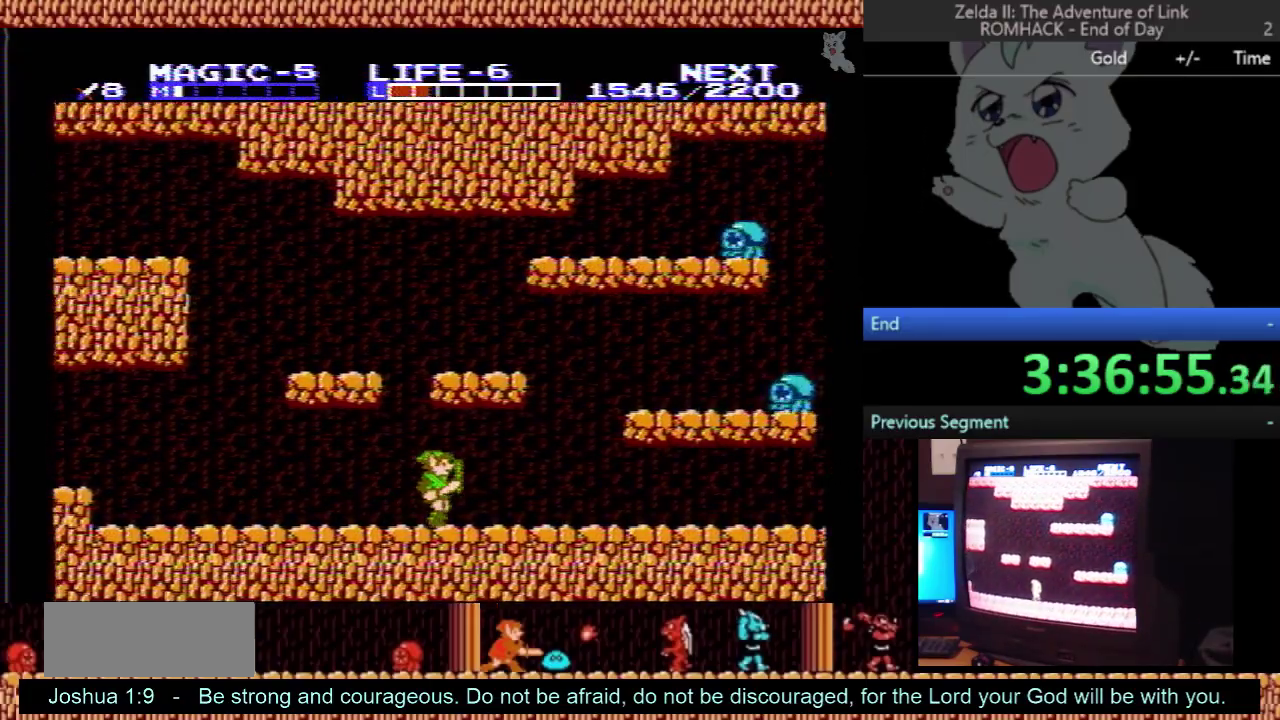
{"buttons": ["A", "DPAD_RIGHT"], "events": [[367, "A", "down"]]}
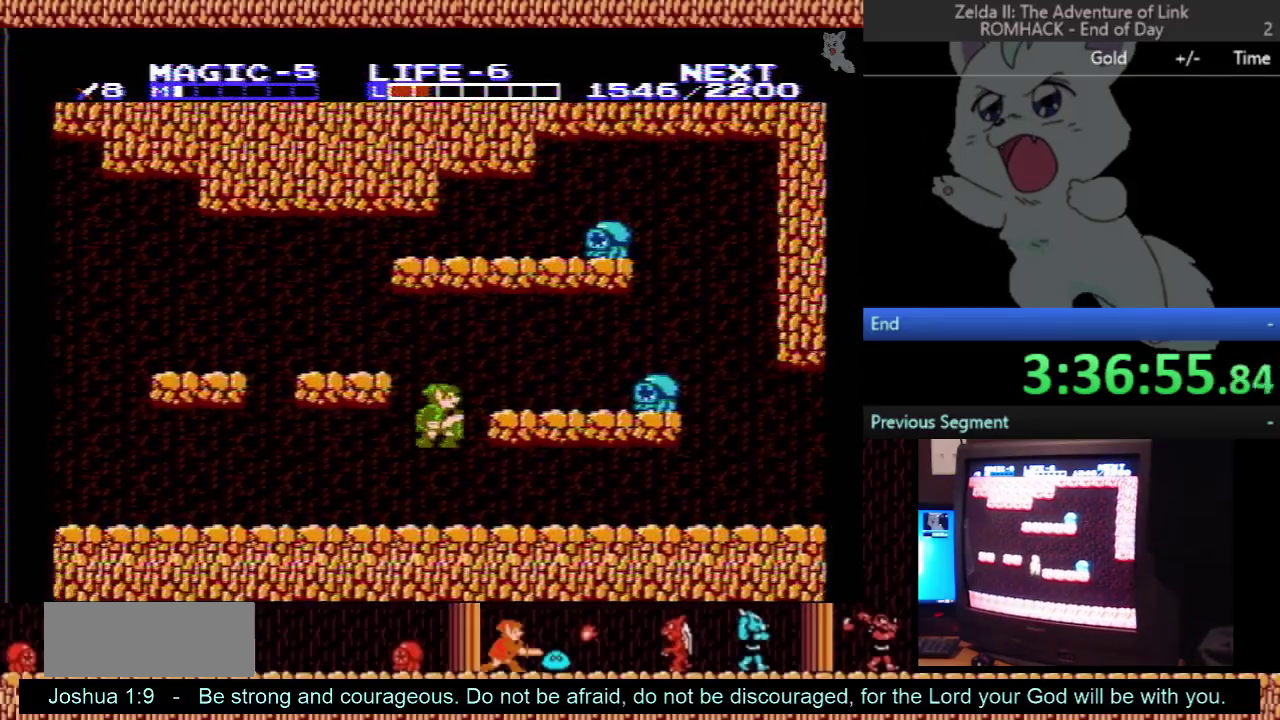
{"buttons": ["DPAD_RIGHT"], "events": [[467, "A", "up"]]}
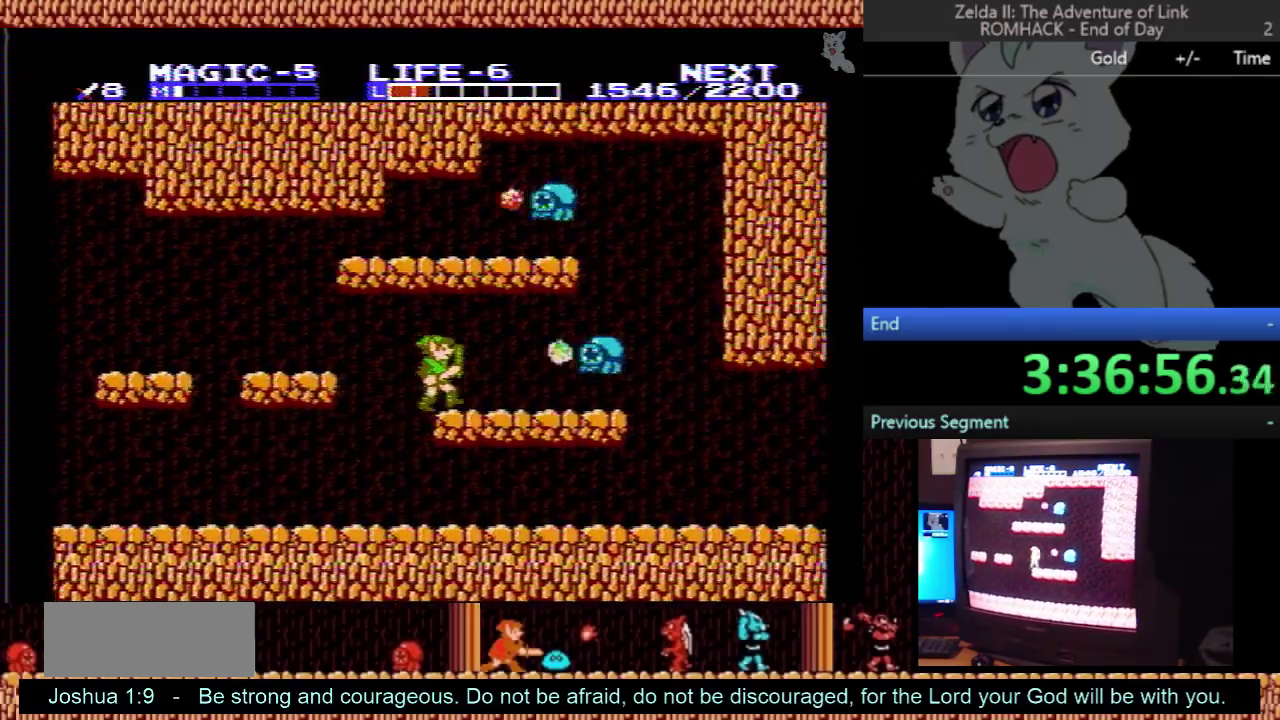
{"buttons": ["B", "DPAD_DOWN"], "events": [[300, "DPAD_RIGHT", "up"], [333, "DPAD_DOWN", "down"], [467, "B", "down"]]}